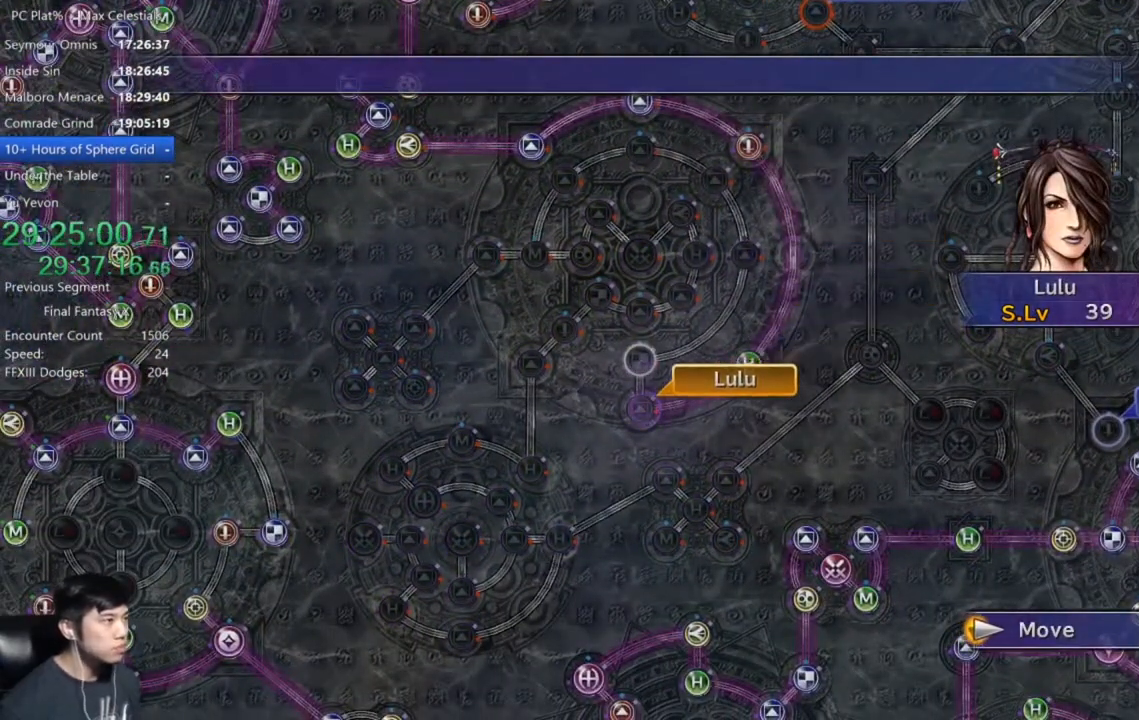
Gameplay with a controller (Xbox layout); each line is a JSON object with the inputs held at the frame after it. "events" lists button and stick changes between this image and that frame as [ms after this image, input, new state], when the widget could be followed in between.
{"buttons": [], "left_stick": "center", "right_stick": "center", "events": [[367, "A", "down"], [434, "A", "up"]]}
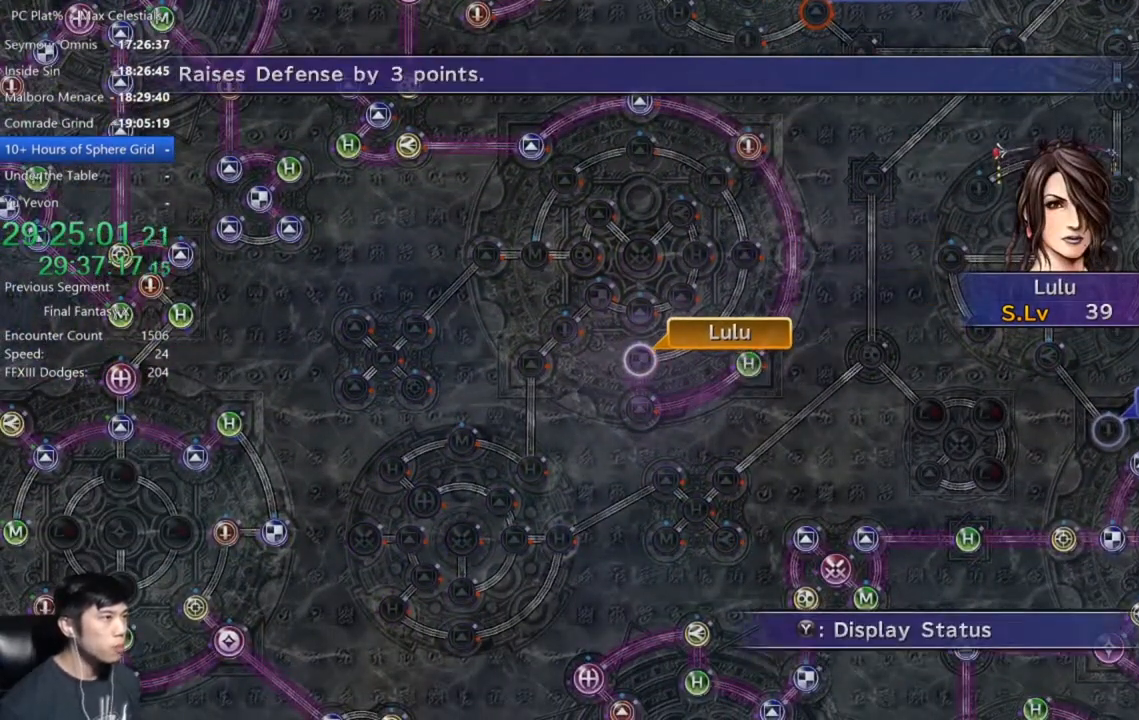
{"buttons": [], "left_stick": "center", "right_stick": "center", "events": [[34, "A", "down"], [101, "A", "up"], [167, "DPAD_DOWN", "down"], [201, "A", "down"], [234, "DPAD_DOWN", "up"], [267, "A", "up"]]}
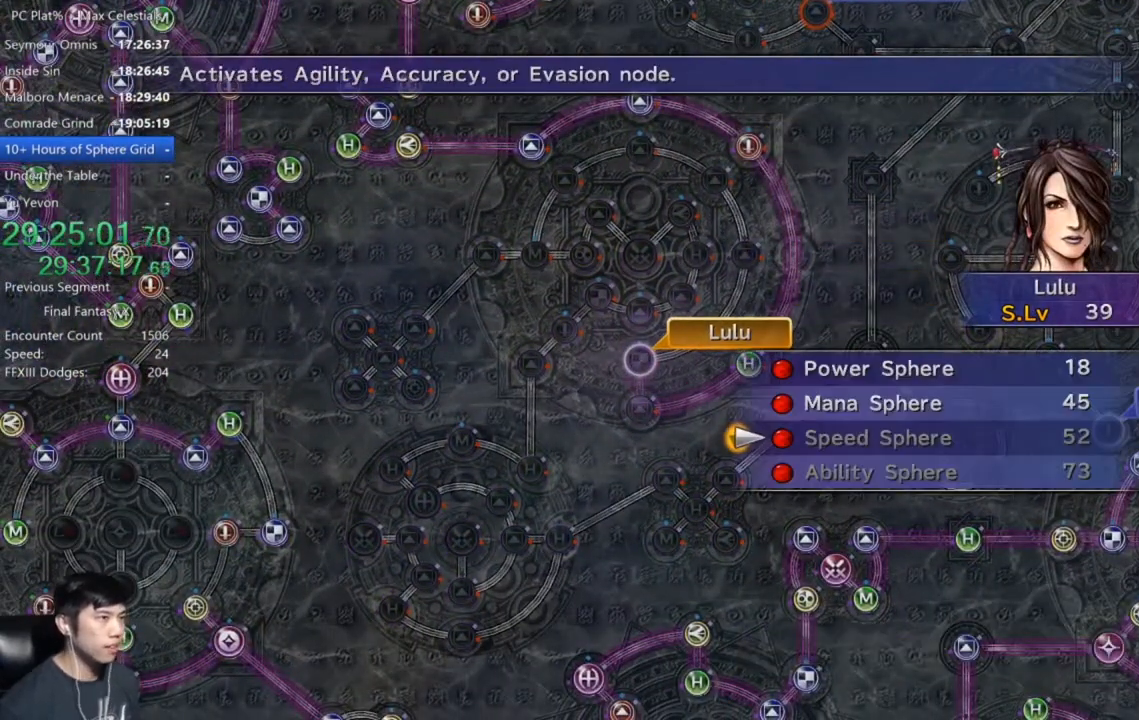
{"buttons": ["A"], "left_stick": "center", "right_stick": "center", "events": [[200, "A", "down"], [233, "DPAD_UP", "down"], [267, "A", "up"], [334, "DPAD_UP", "up"], [367, "A", "down"], [434, "A", "up"], [500, "A", "down"]]}
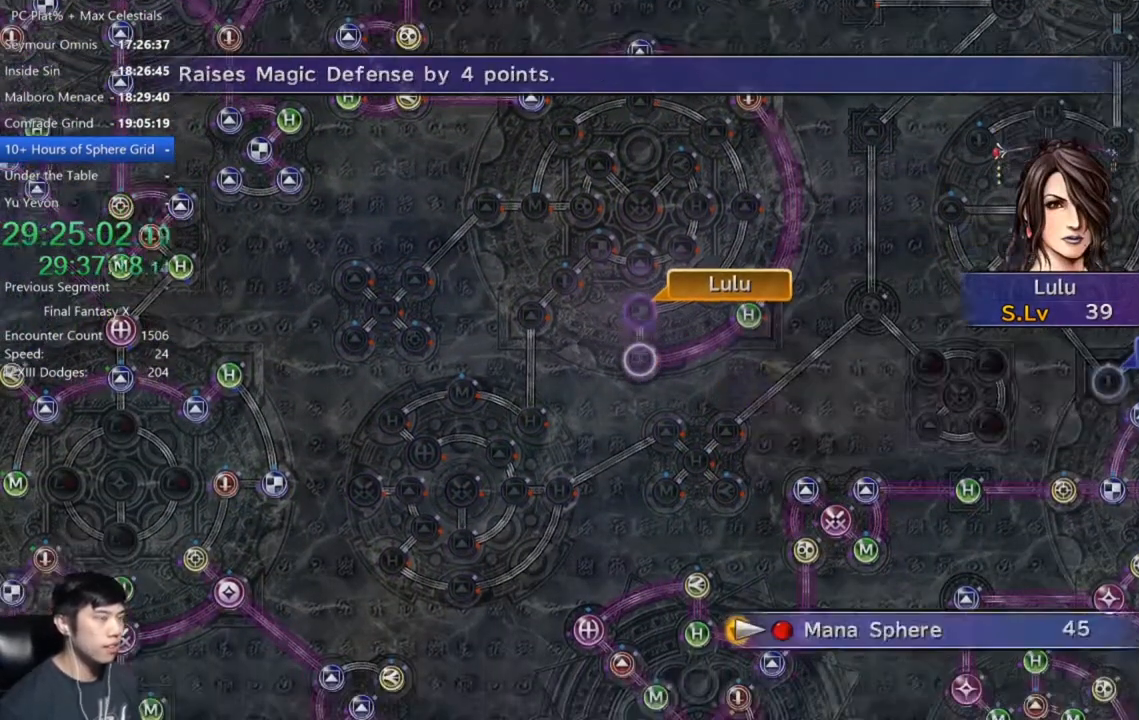
{"buttons": [], "left_stick": "center", "right_stick": "center", "events": [[67, "A", "up"], [167, "A", "down"], [267, "A", "up"], [367, "A", "down"], [468, "A", "up"]]}
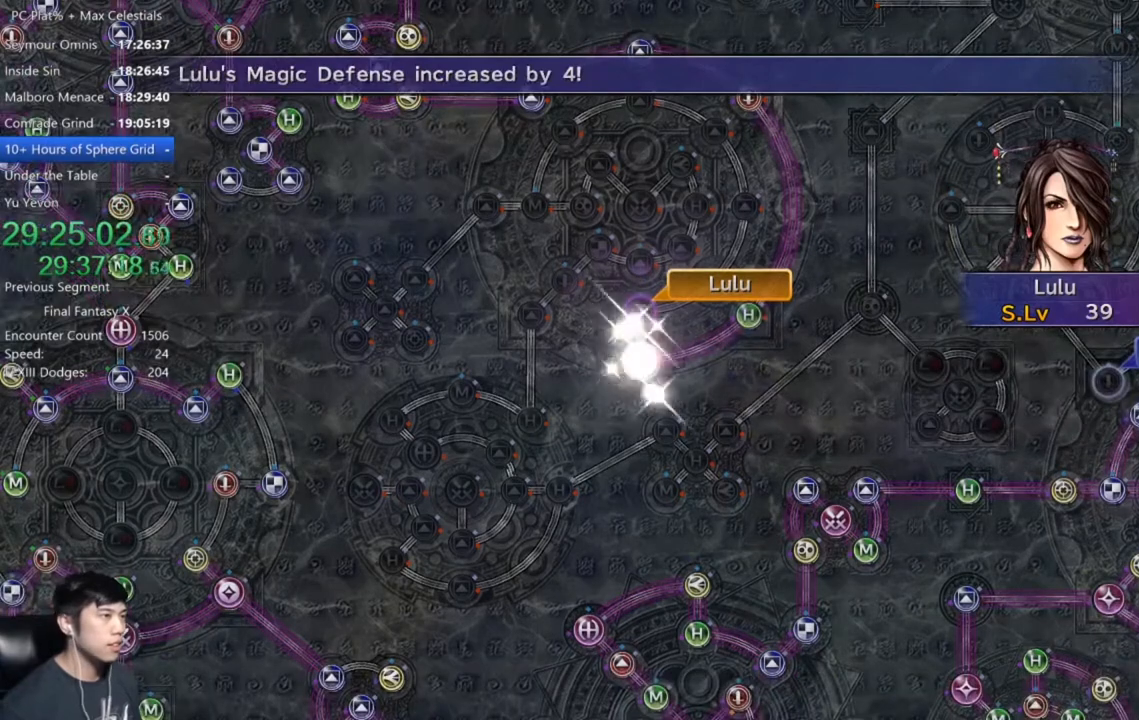
{"buttons": [], "left_stick": "center", "right_stick": "center", "events": [[334, "A", "down"], [434, "A", "up"]]}
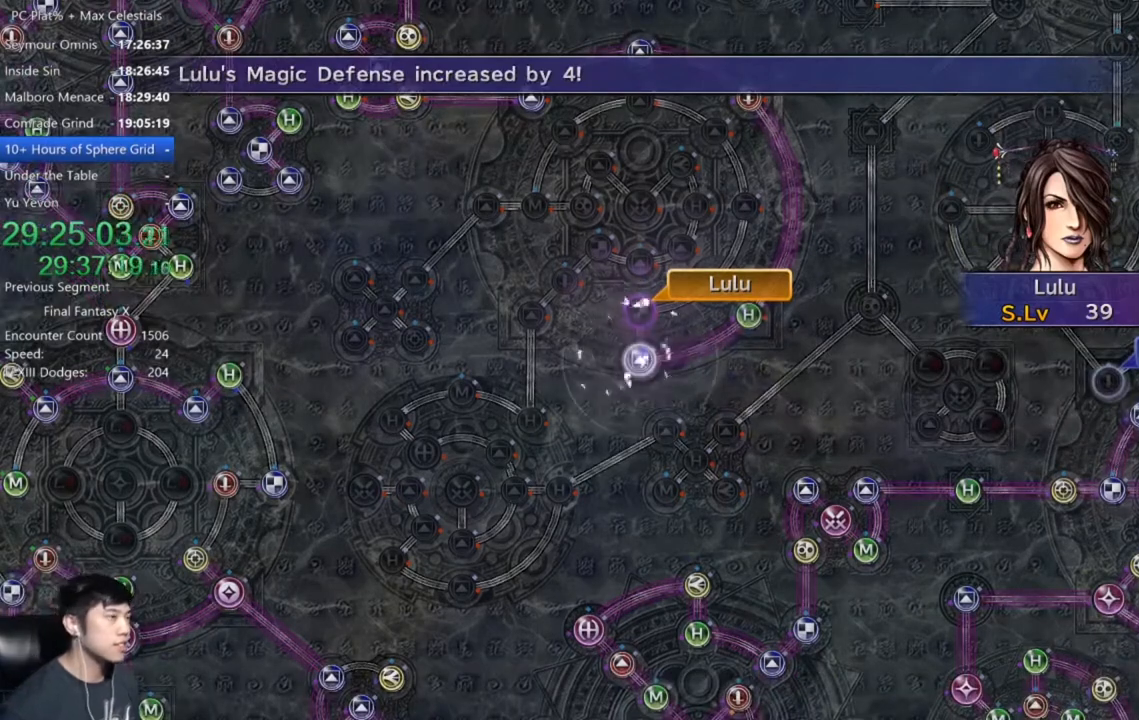
{"buttons": [], "left_stick": "center", "right_stick": "center", "events": [[34, "A", "down"], [134, "A", "up"], [234, "A", "down"], [267, "A", "up"], [367, "A", "down"], [434, "A", "up"]]}
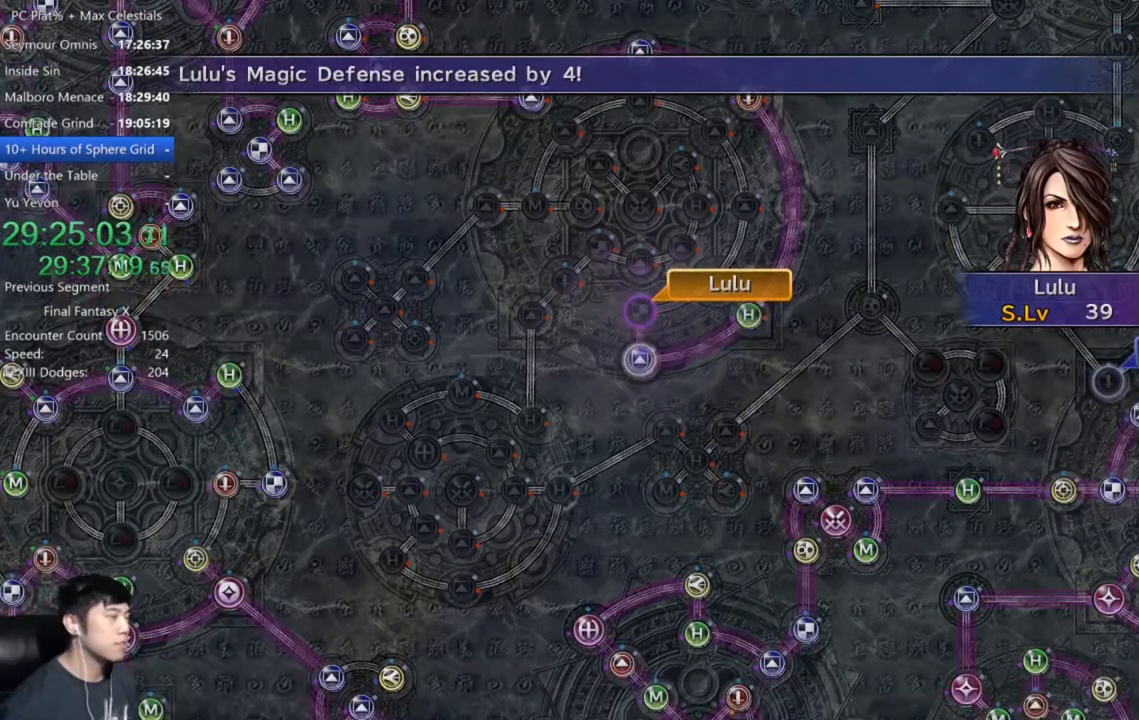
{"buttons": ["A"], "left_stick": "center", "right_stick": "center", "events": [[33, "A", "down"], [100, "A", "up"], [167, "A", "down"], [233, "A", "up"], [334, "A", "down"], [400, "A", "up"], [467, "A", "down"]]}
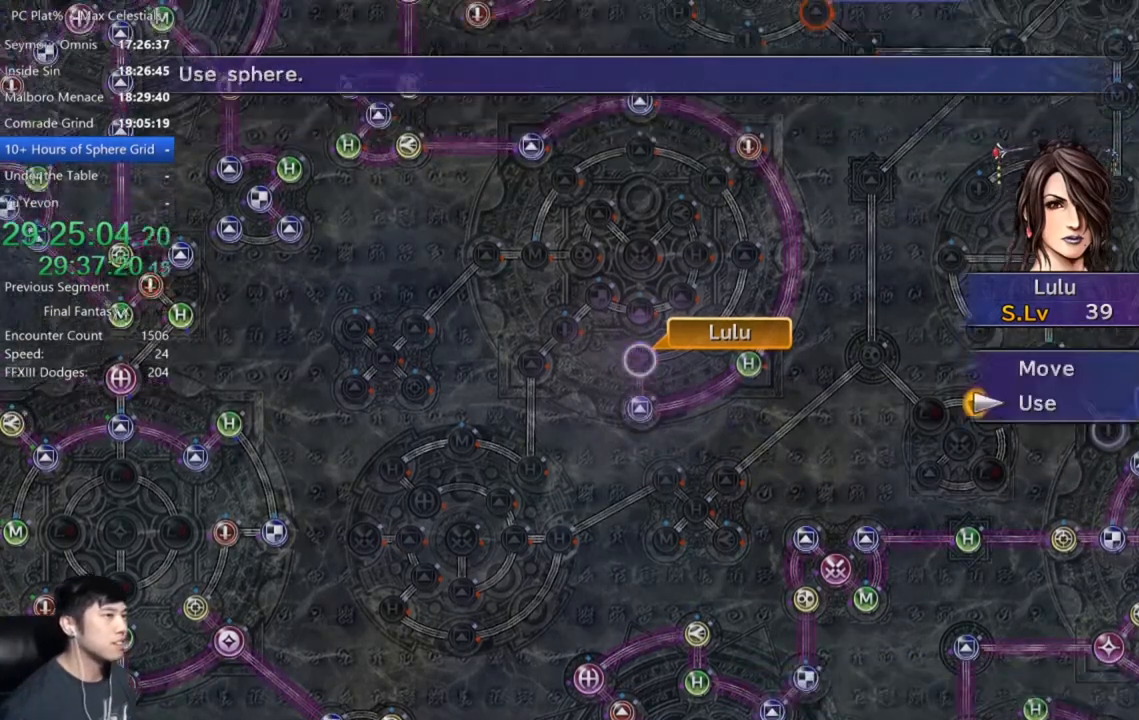
{"buttons": [], "left_stick": "center", "right_stick": "center", "events": [[34, "A", "up"], [134, "A", "down"], [201, "A", "up"], [401, "A", "down"], [434, "A", "up"]]}
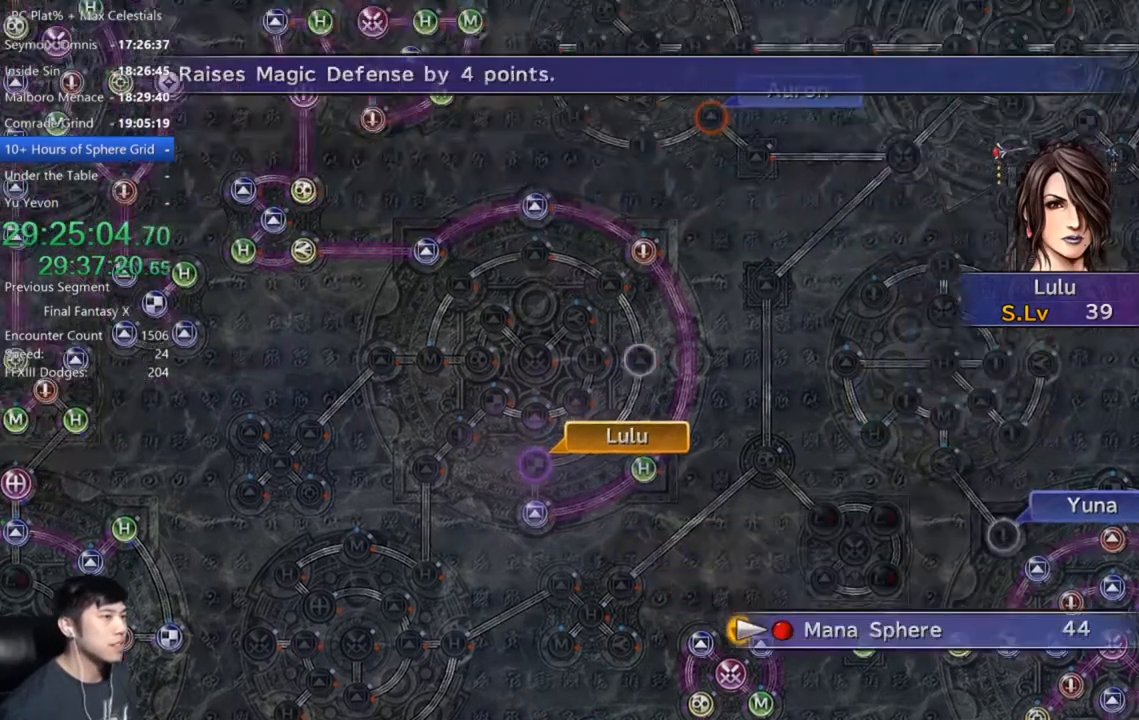
{"buttons": [], "left_stick": "center", "right_stick": "center", "events": [[33, "A", "down"], [100, "A", "up"], [167, "A", "down"], [233, "A", "up"], [334, "A", "down"], [400, "A", "up"]]}
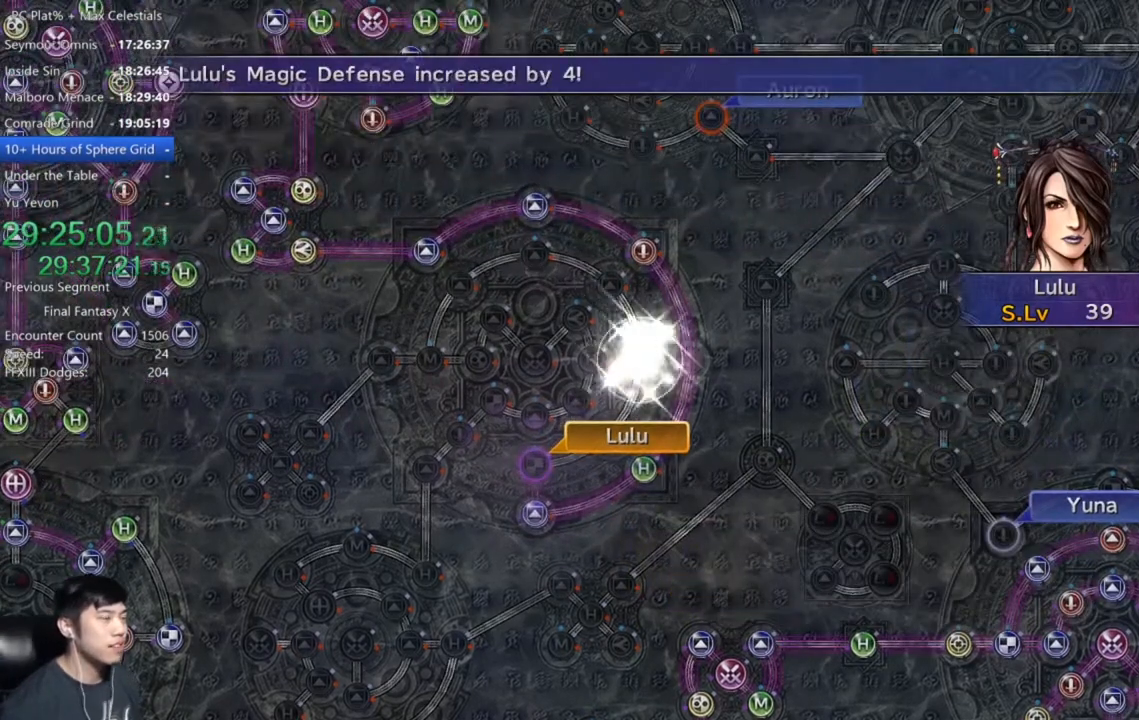
{"buttons": ["A"], "left_stick": "center", "right_stick": "center", "events": [[67, "A", "down"], [101, "A", "up"], [234, "A", "down"], [334, "A", "up"], [468, "A", "down"]]}
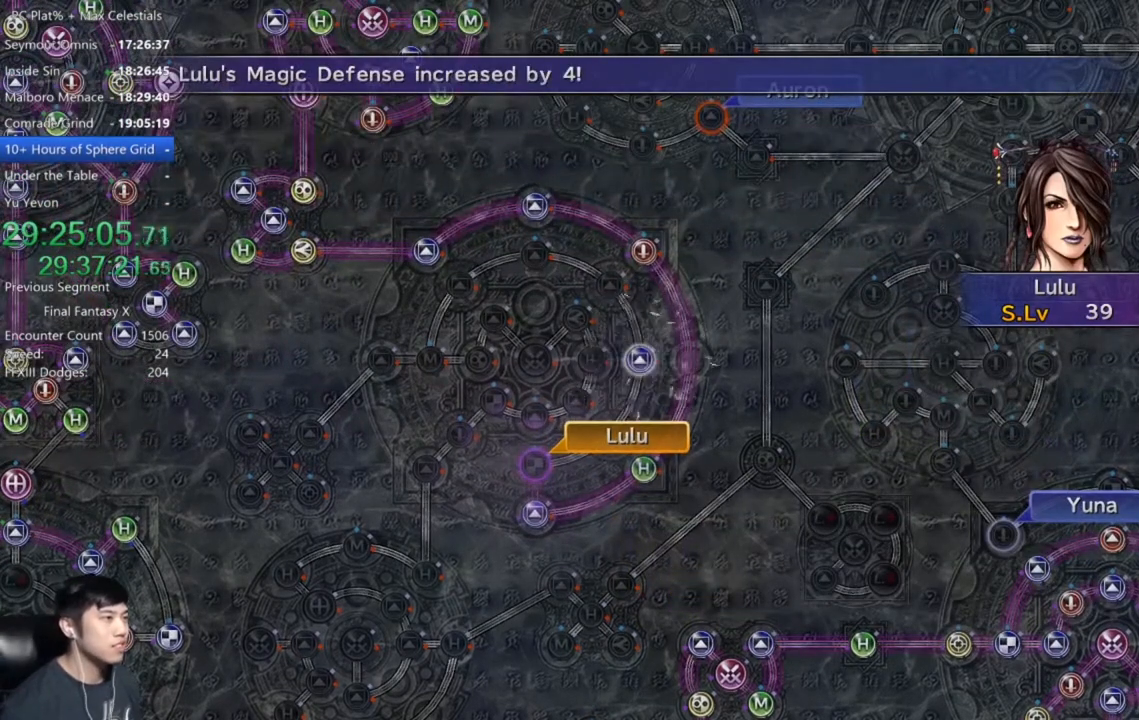
{"buttons": [], "left_stick": "center", "right_stick": "center", "events": [[33, "A", "up"], [167, "A", "down"], [200, "A", "up"], [334, "A", "down"], [400, "A", "up"]]}
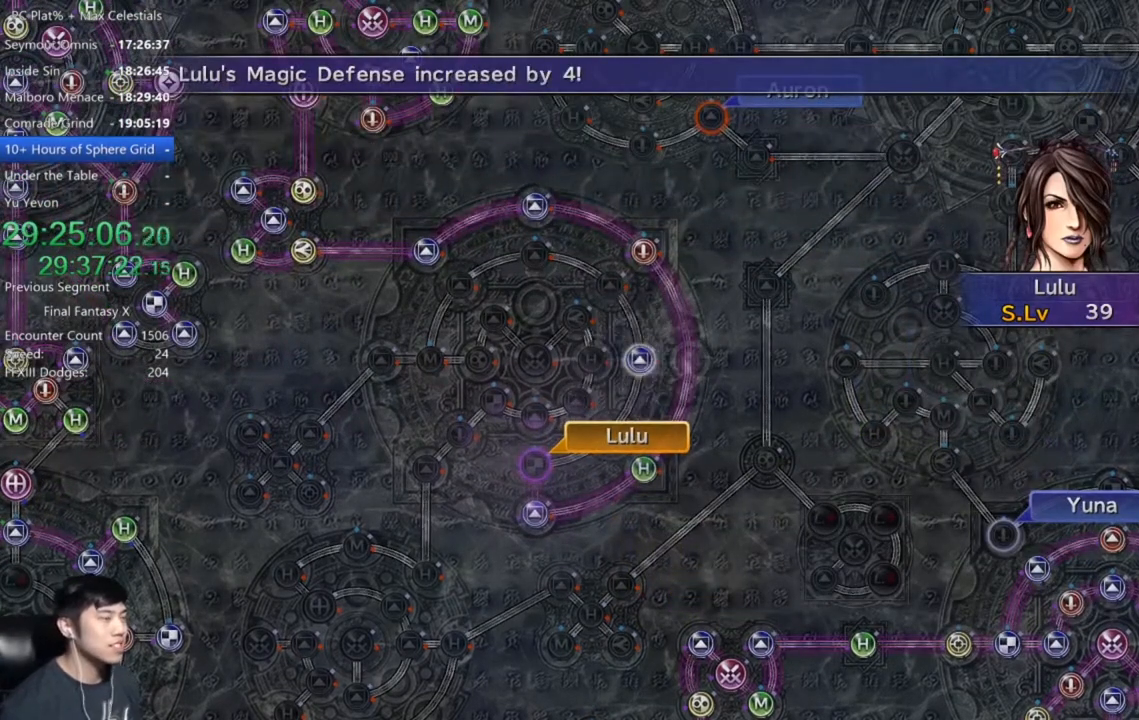
{"buttons": [], "left_stick": "center", "right_stick": "center", "events": [[67, "A", "down"], [100, "A", "up"], [267, "A", "down"], [334, "A", "up"]]}
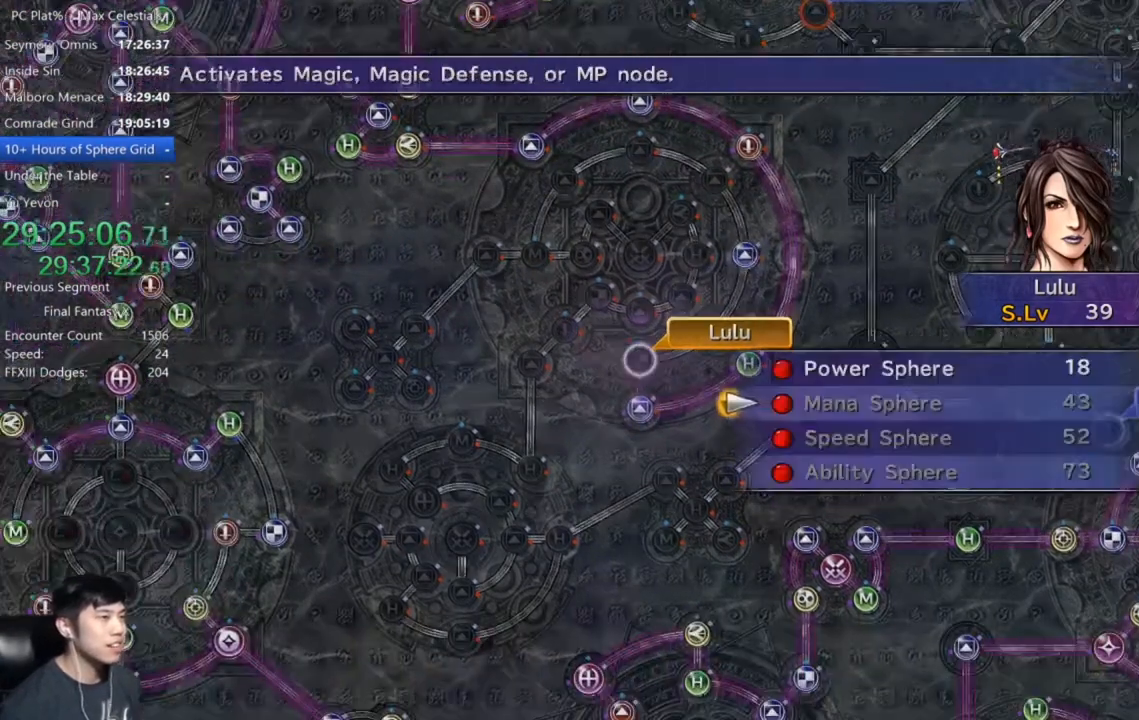
{"buttons": ["A"], "left_stick": "center", "right_stick": "center", "events": [[67, "DPAD_UP", "down"], [133, "DPAD_UP", "up"], [200, "A", "down"], [267, "A", "up"], [334, "A", "down"], [434, "A", "up"], [500, "A", "down"]]}
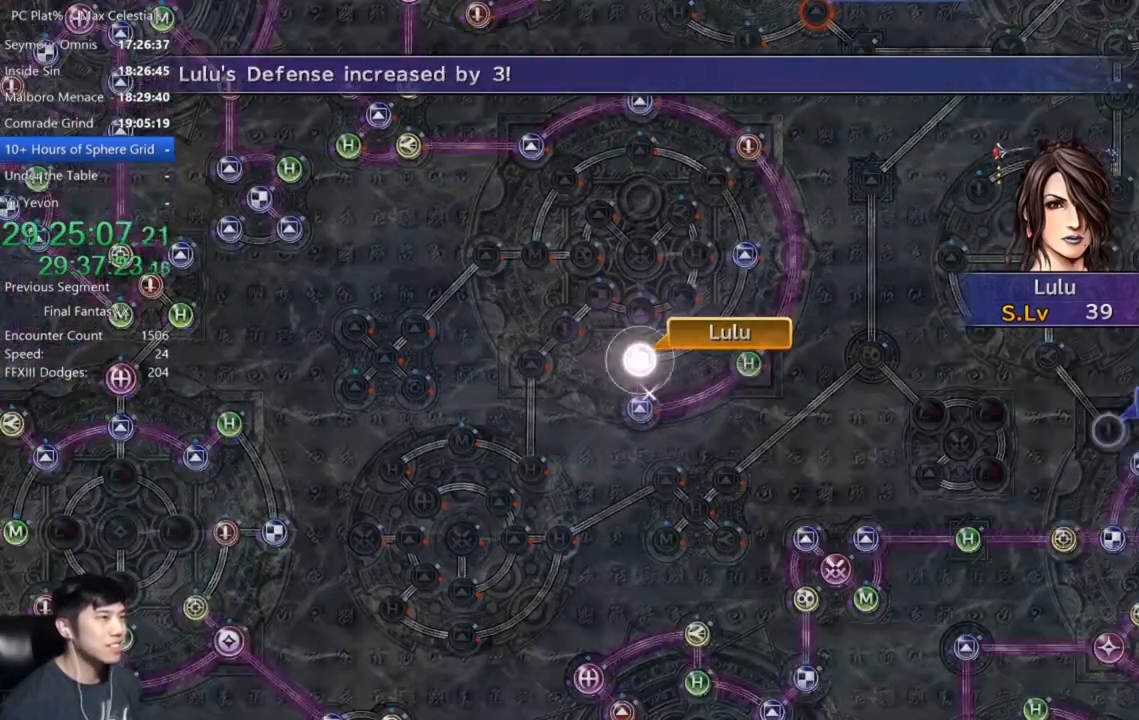
{"buttons": [], "left_stick": "center", "right_stick": "center", "events": [[101, "A", "up"], [234, "A", "down"], [301, "A", "up"], [468, "A", "down"], [501, "A", "up"]]}
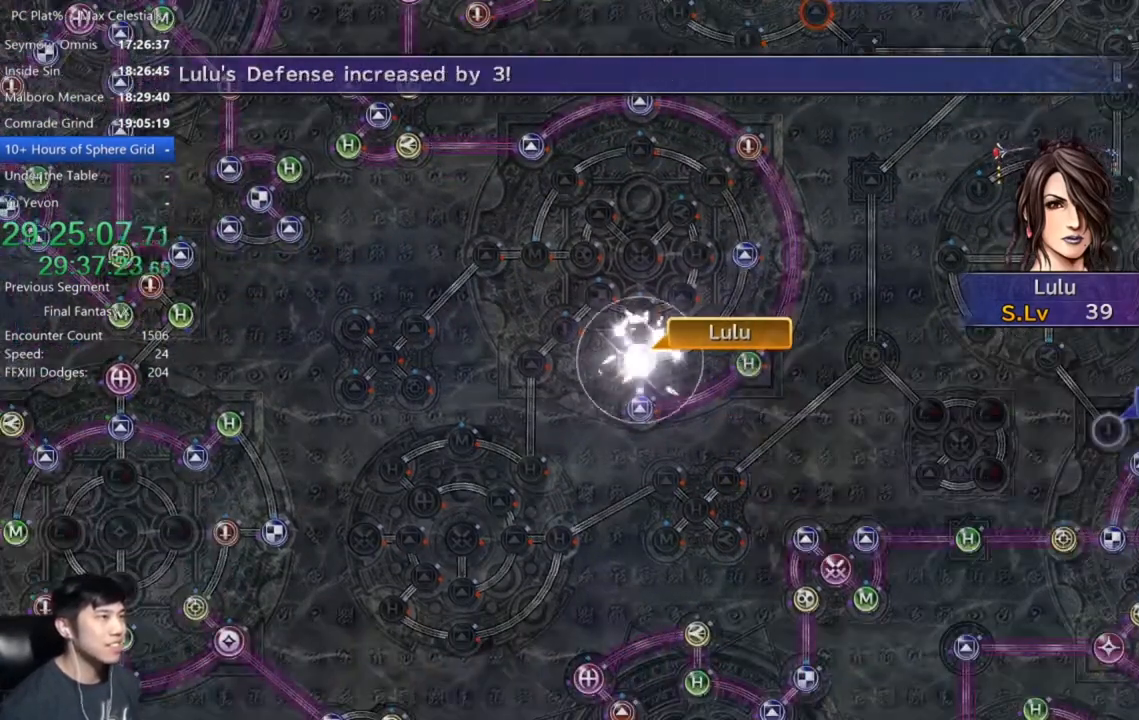
{"buttons": [], "left_stick": "center", "right_stick": "center", "events": [[167, "A", "down"], [233, "A", "up"], [367, "A", "down"], [434, "A", "up"]]}
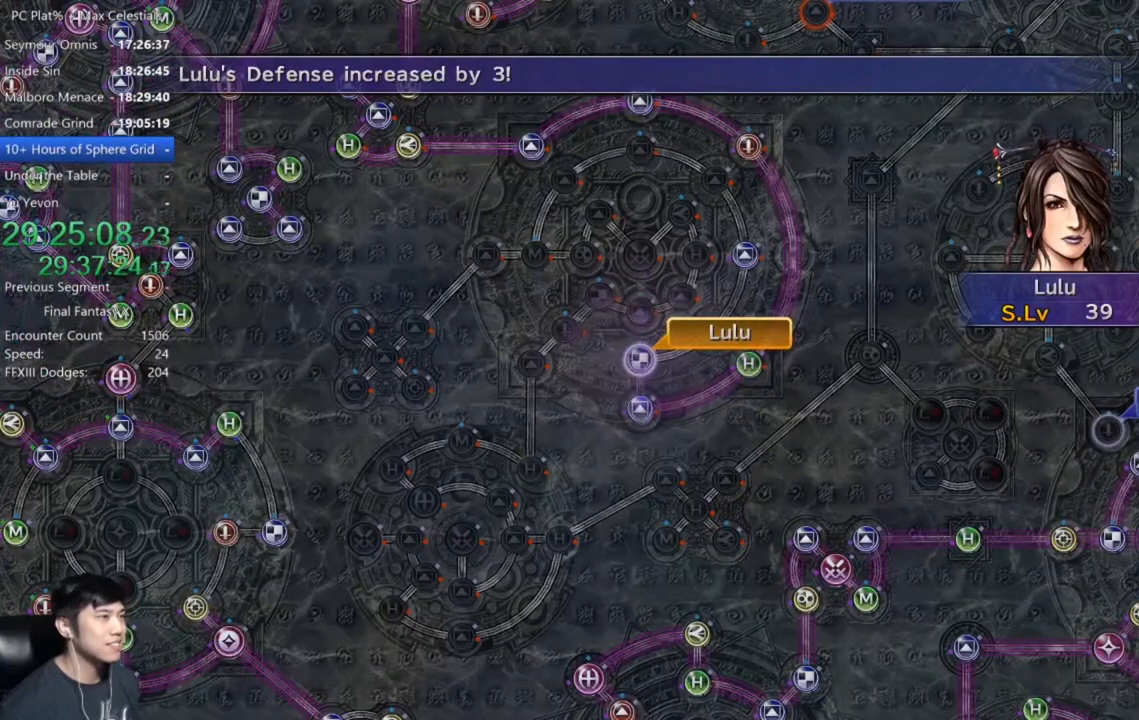
{"buttons": ["A"], "left_stick": "center", "right_stick": "center", "events": [[101, "A", "down"], [167, "A", "up"], [501, "A", "down"]]}
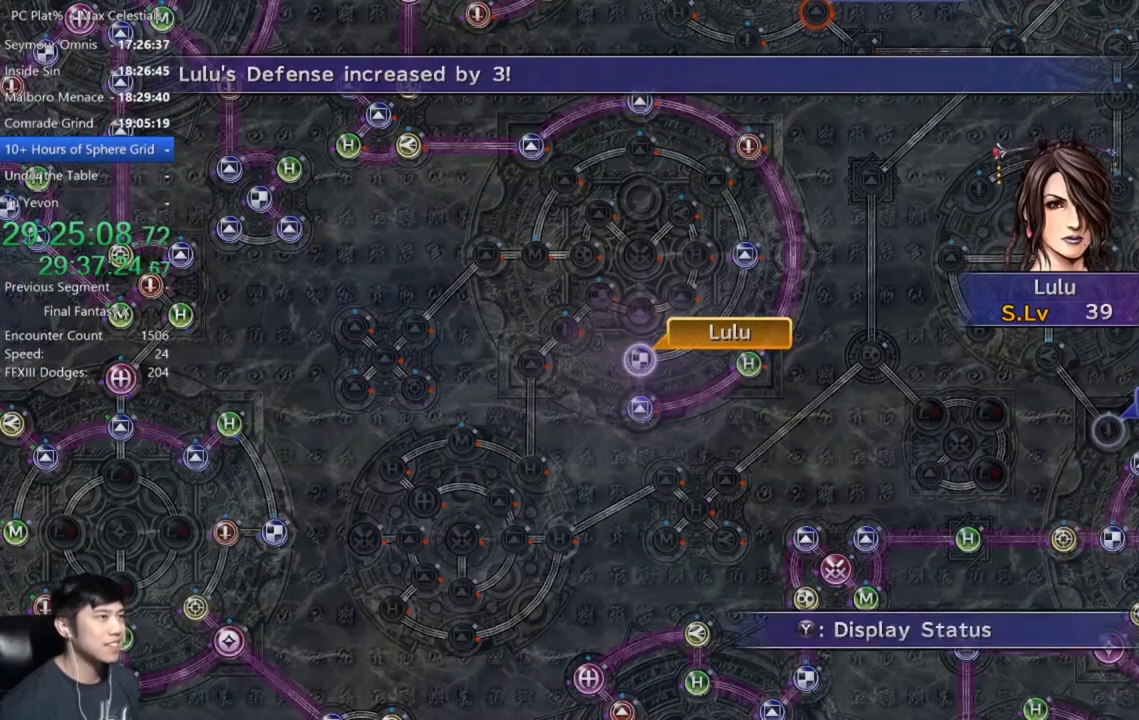
{"buttons": [], "left_stick": "up", "right_stick": "center", "events": [[100, "A", "up"], [233, "DPAD_UP", "down"], [334, "DPAD_UP", "up"], [367, "A", "down"], [434, "A", "up"], [467, "left_stick", "up"]]}
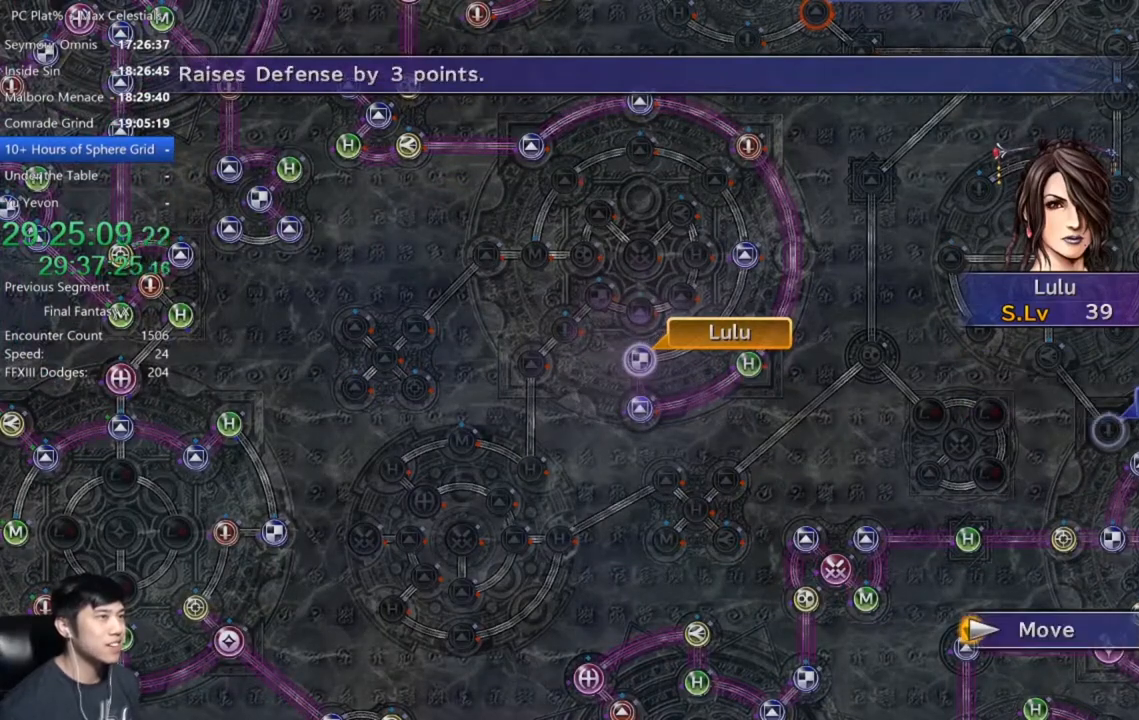
{"buttons": [], "left_stick": "center", "right_stick": "center", "events": [[468, "left_stick", "center"]]}
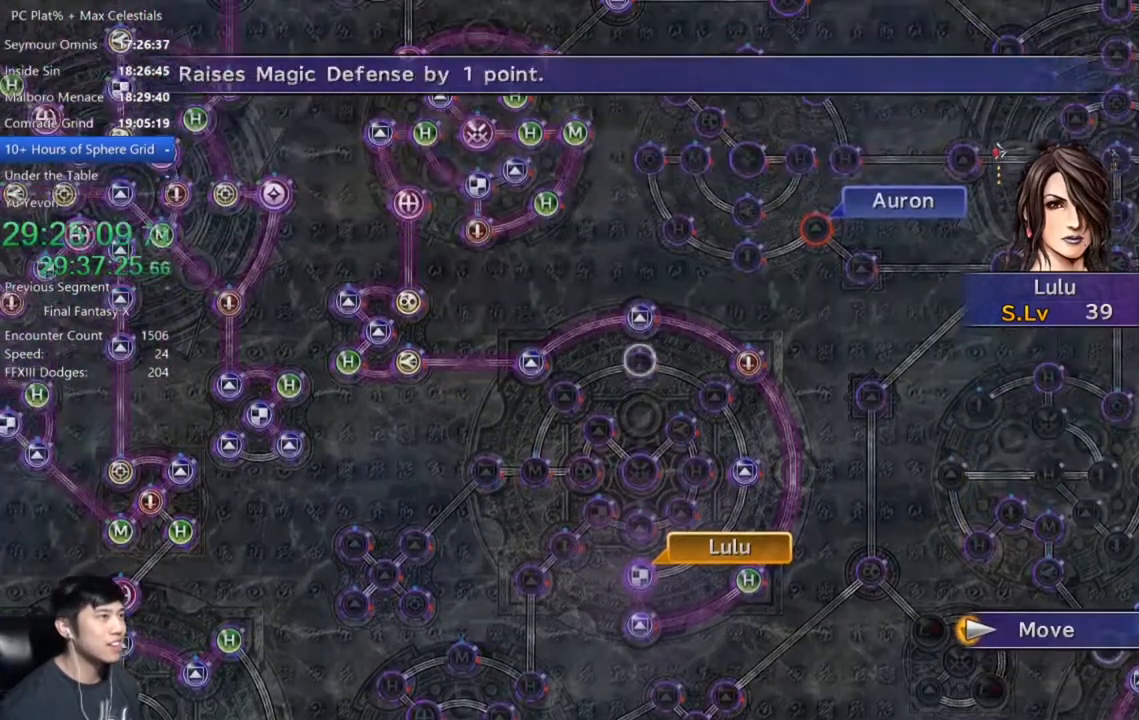
{"buttons": [], "left_stick": "center", "right_stick": "center", "events": [[200, "A", "down"], [267, "A", "up"]]}
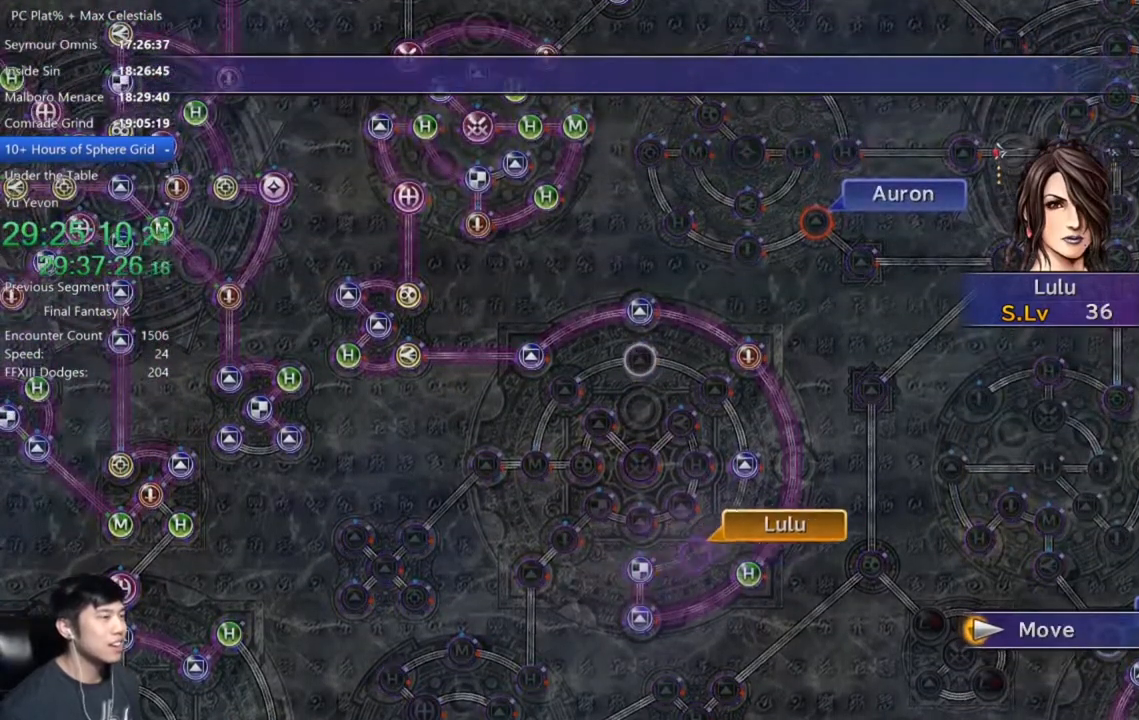
{"buttons": [], "left_stick": "center", "right_stick": "center", "events": []}
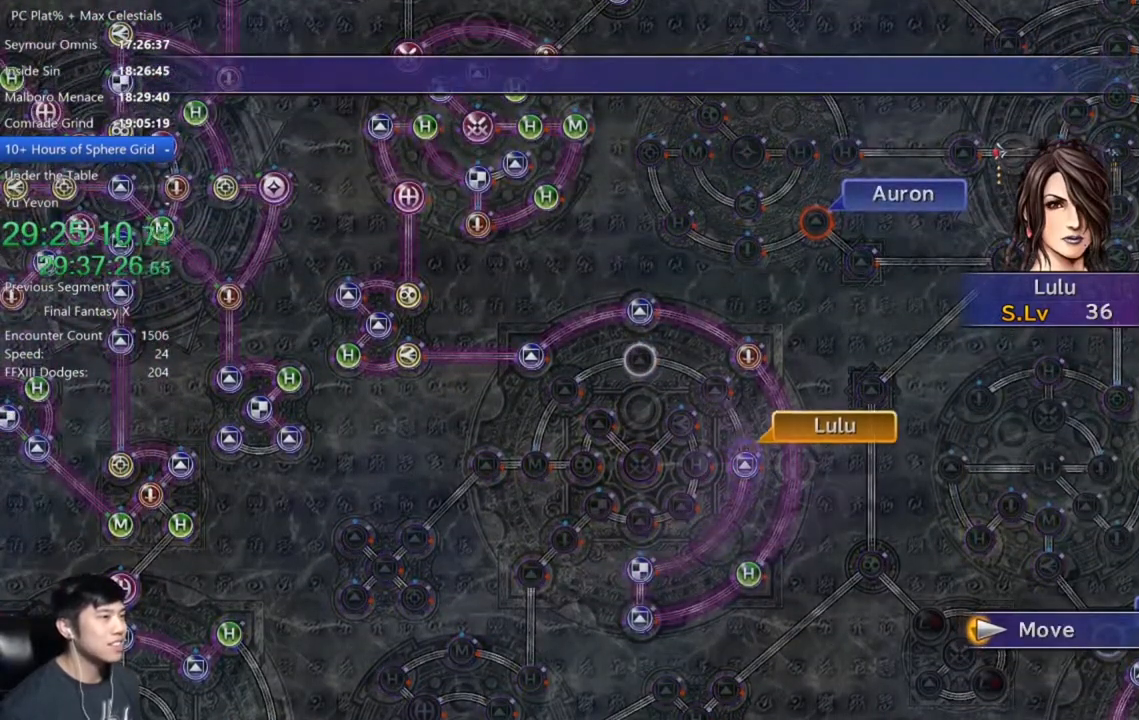
{"buttons": [], "left_stick": "center", "right_stick": "center", "events": []}
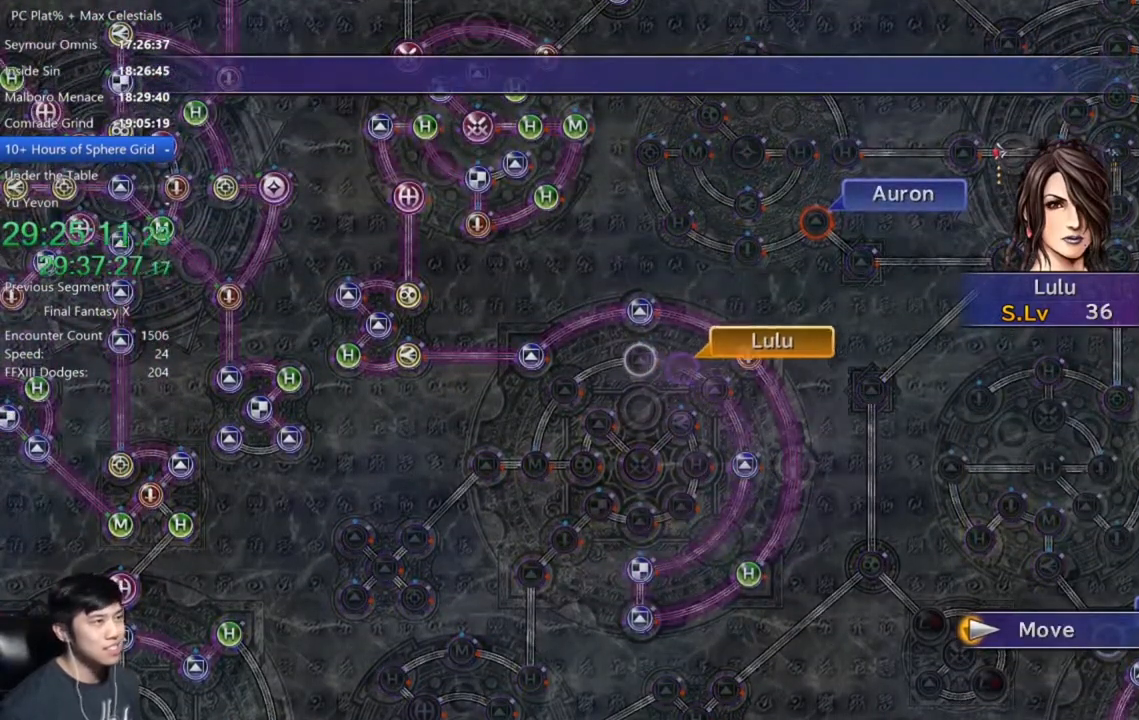
{"buttons": ["A"], "left_stick": "center", "right_stick": "center", "events": [[301, "A", "down"], [367, "A", "up"], [434, "A", "down"]]}
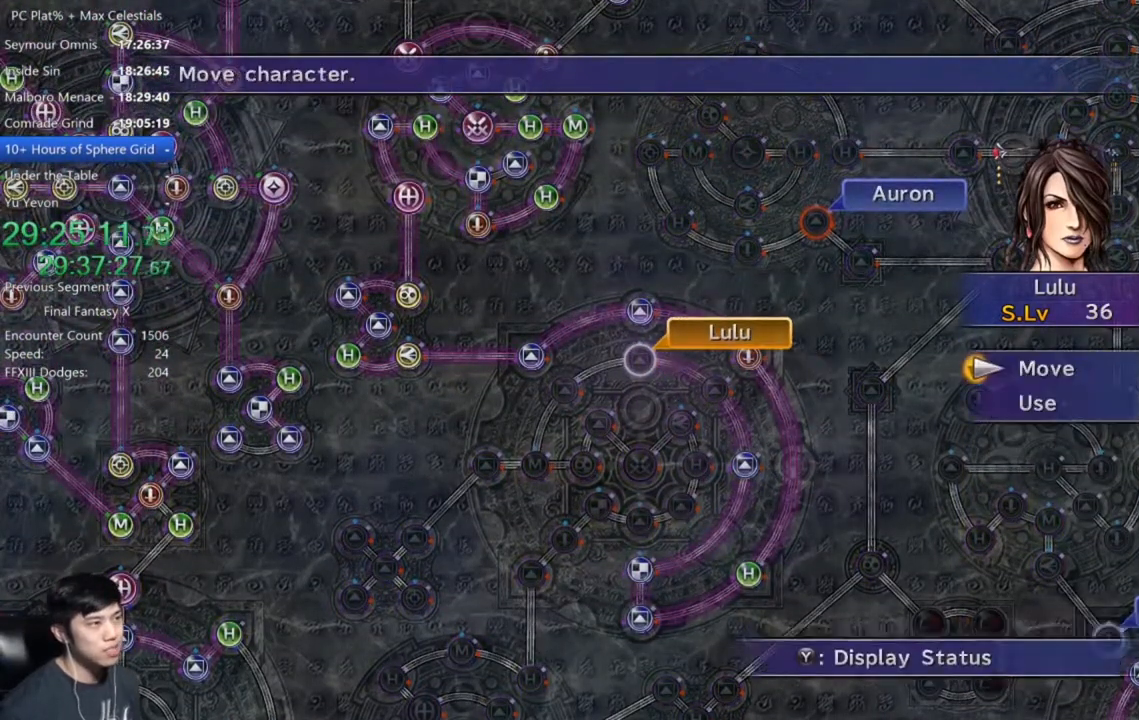
{"buttons": [], "left_stick": "center", "right_stick": "center", "events": [[33, "A", "up"], [100, "DPAD_DOWN", "down"], [167, "A", "down"], [200, "DPAD_DOWN", "up"], [233, "A", "up"]]}
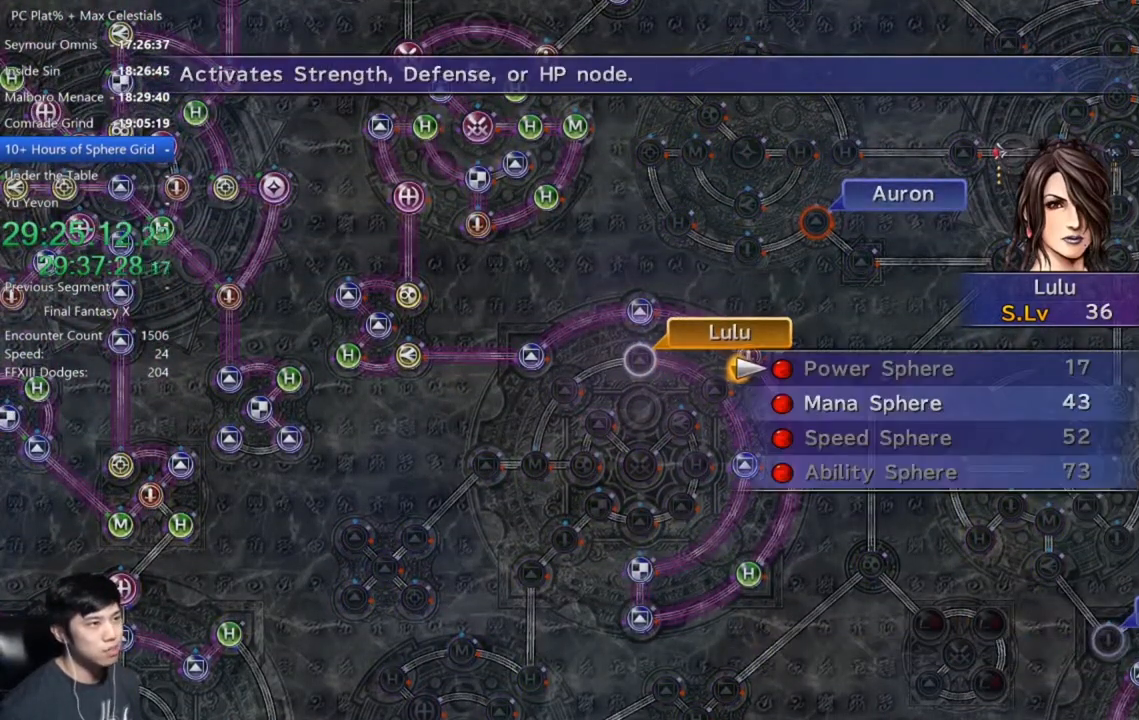
{"buttons": [], "left_stick": "center", "right_stick": "center", "events": [[34, "DPAD_DOWN", "down"], [134, "A", "down"], [134, "DPAD_DOWN", "up"], [201, "A", "up"], [301, "A", "down"], [334, "A", "up"], [434, "A", "down"], [501, "A", "up"]]}
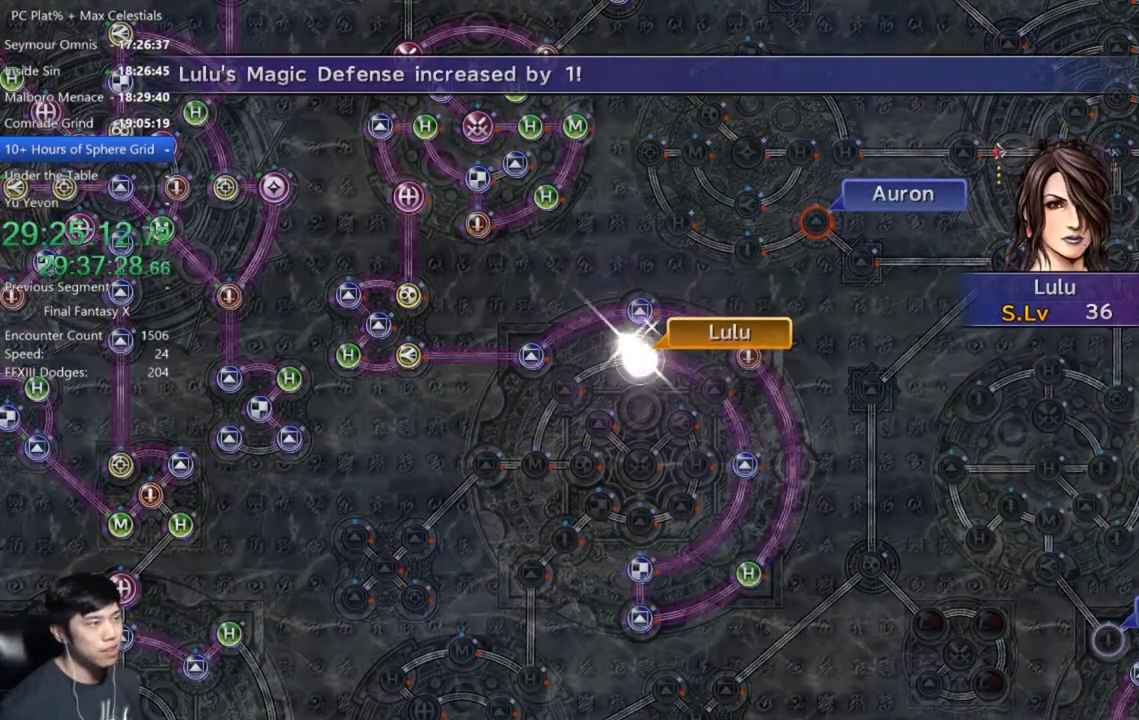
{"buttons": [], "left_stick": "center", "right_stick": "center", "events": [[33, "A", "down"], [167, "A", "up"], [300, "A", "down"], [334, "A", "up"], [434, "A", "down"], [500, "A", "up"]]}
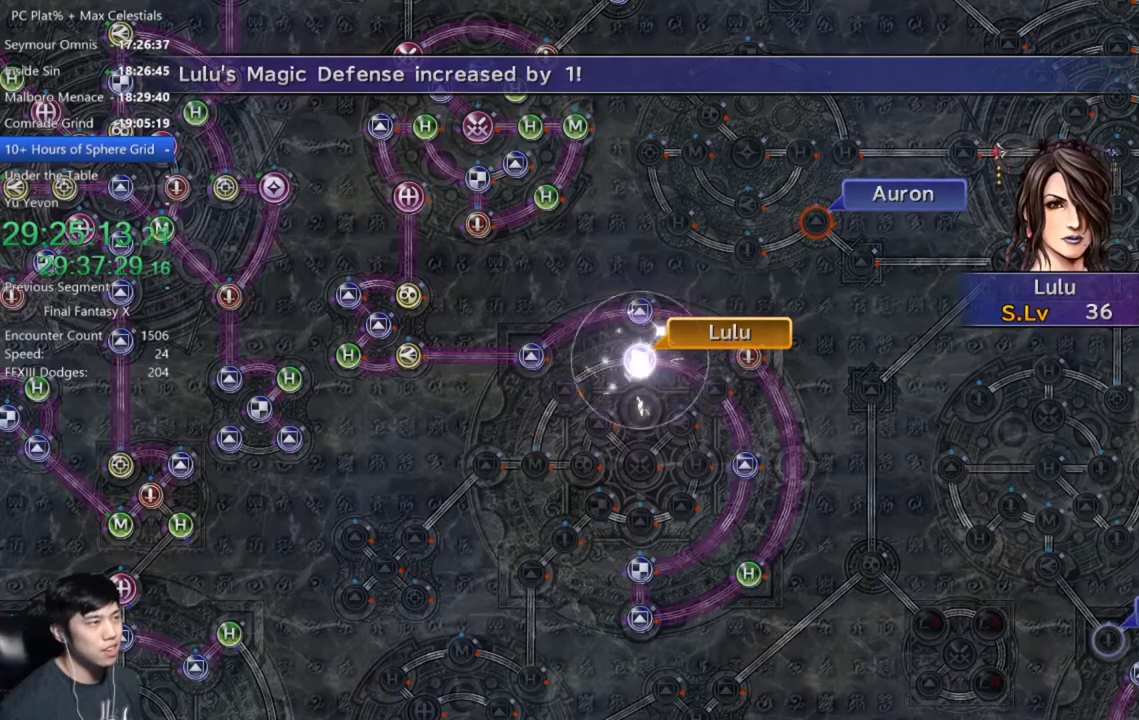
{"buttons": [], "left_stick": "center", "right_stick": "center", "events": [[401, "A", "down"], [468, "A", "up"]]}
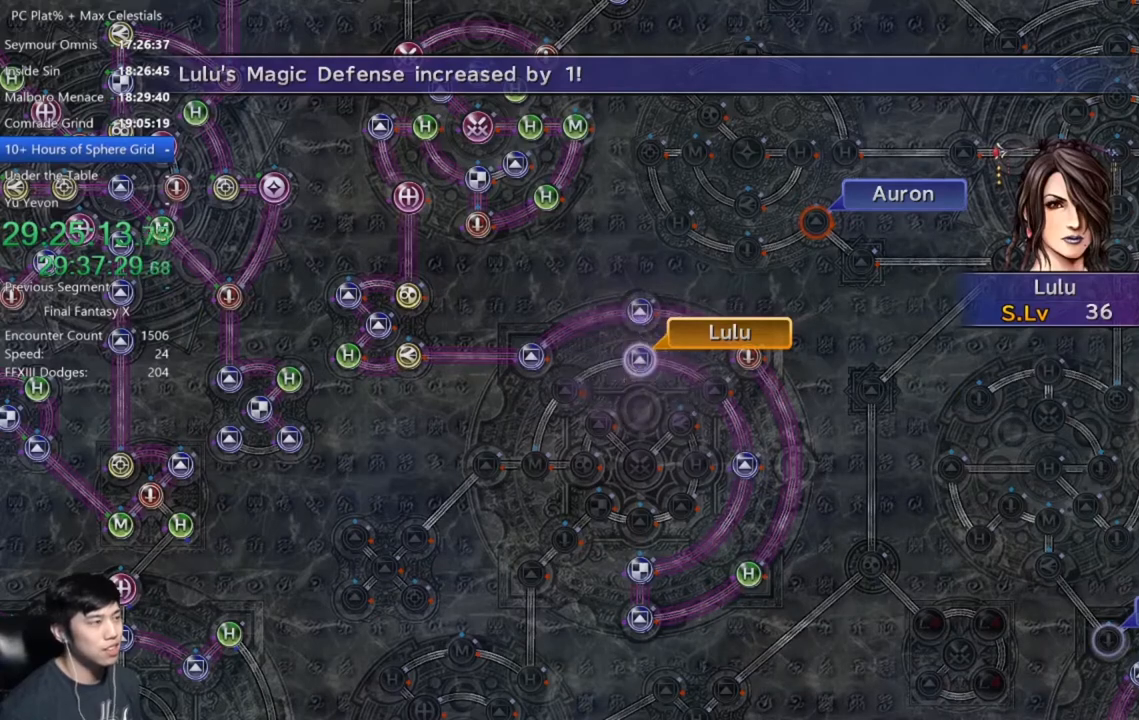
{"buttons": ["A"], "left_stick": "center", "right_stick": "center", "events": [[33, "A", "down"], [100, "A", "up"], [200, "A", "down"], [233, "A", "up"], [334, "A", "down"], [400, "A", "up"], [500, "A", "down"]]}
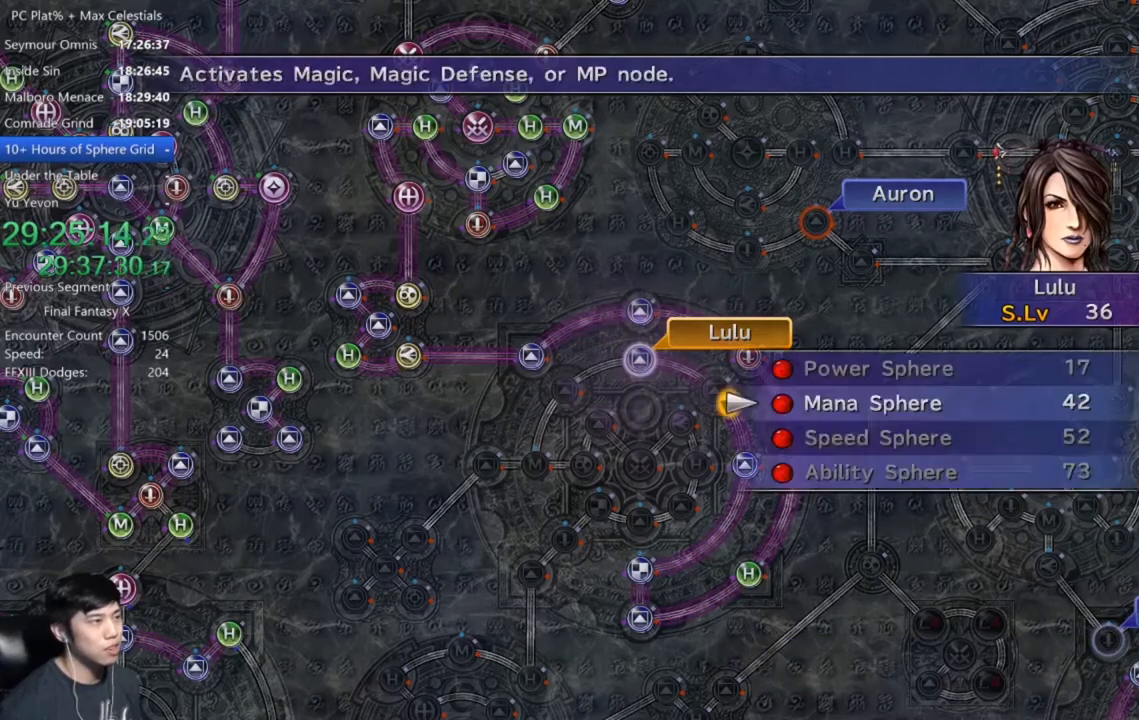
{"buttons": [], "left_stick": "center", "right_stick": "center", "events": [[67, "A", "up"], [134, "A", "down"], [201, "A", "up"], [267, "A", "down"], [334, "A", "up"], [434, "A", "down"], [468, "A", "up"]]}
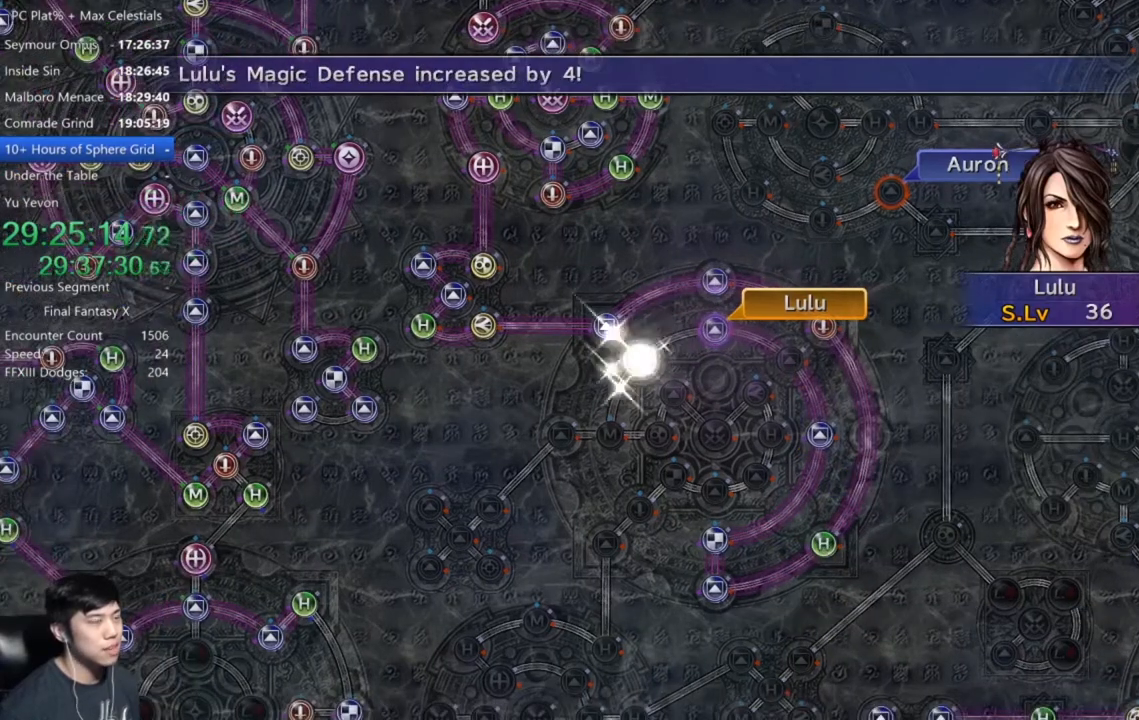
{"buttons": [], "left_stick": "center", "right_stick": "center", "events": [[334, "A", "down"], [400, "A", "up"]]}
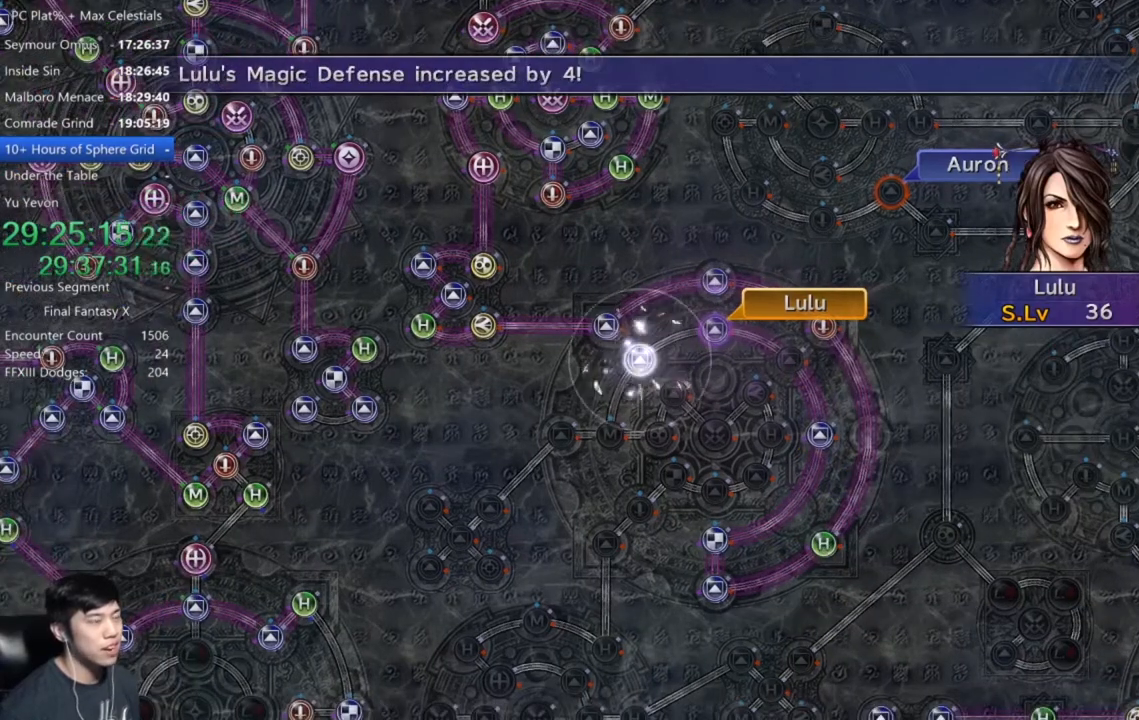
{"buttons": [], "left_stick": "center", "right_stick": "center", "events": []}